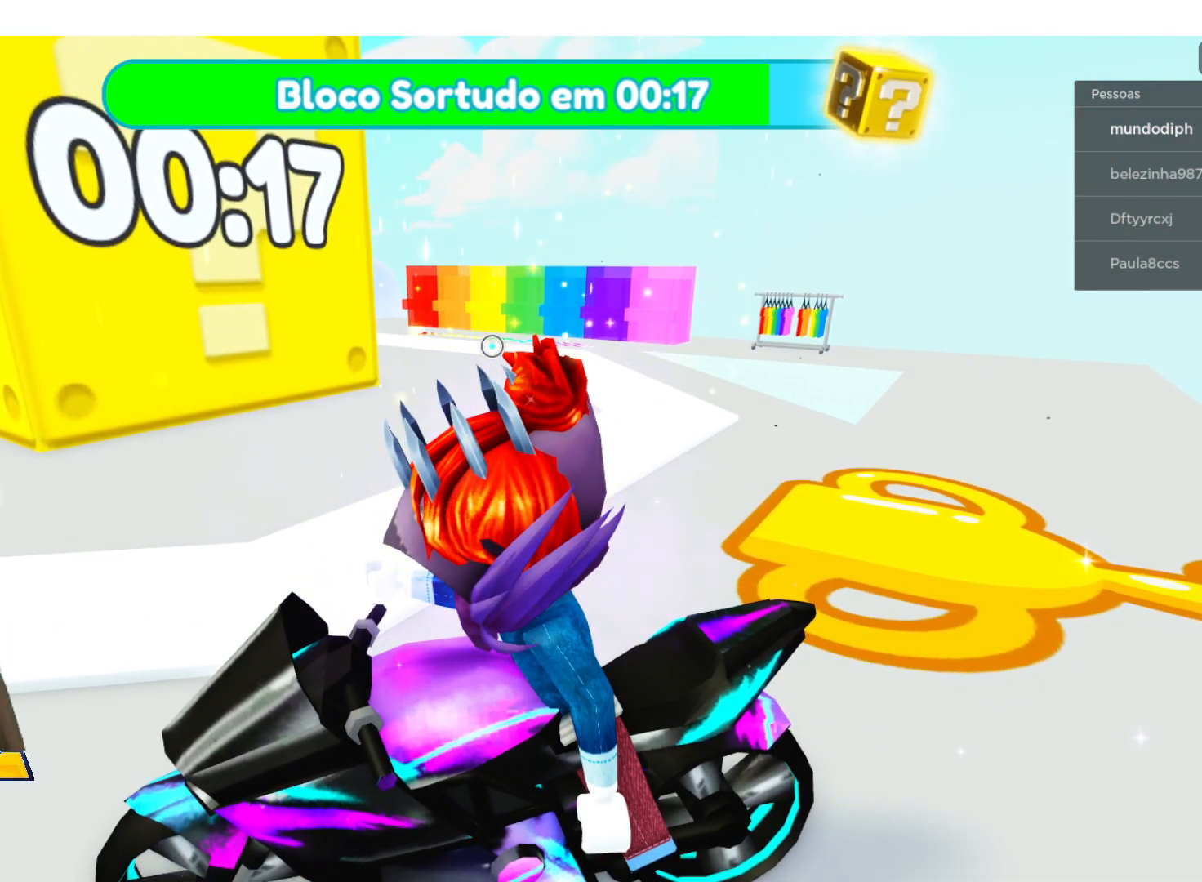
Gameplay with a controller (Xbox layout); each line is a JSON object with the inputs held at the frame after it. "events" lists button and stick changes between this image and that frame as [ms after this image, input, new state], when the widget could be followed in between.
{"buttons": ["A"], "left_stick": "center", "right_stick": "center", "events": []}
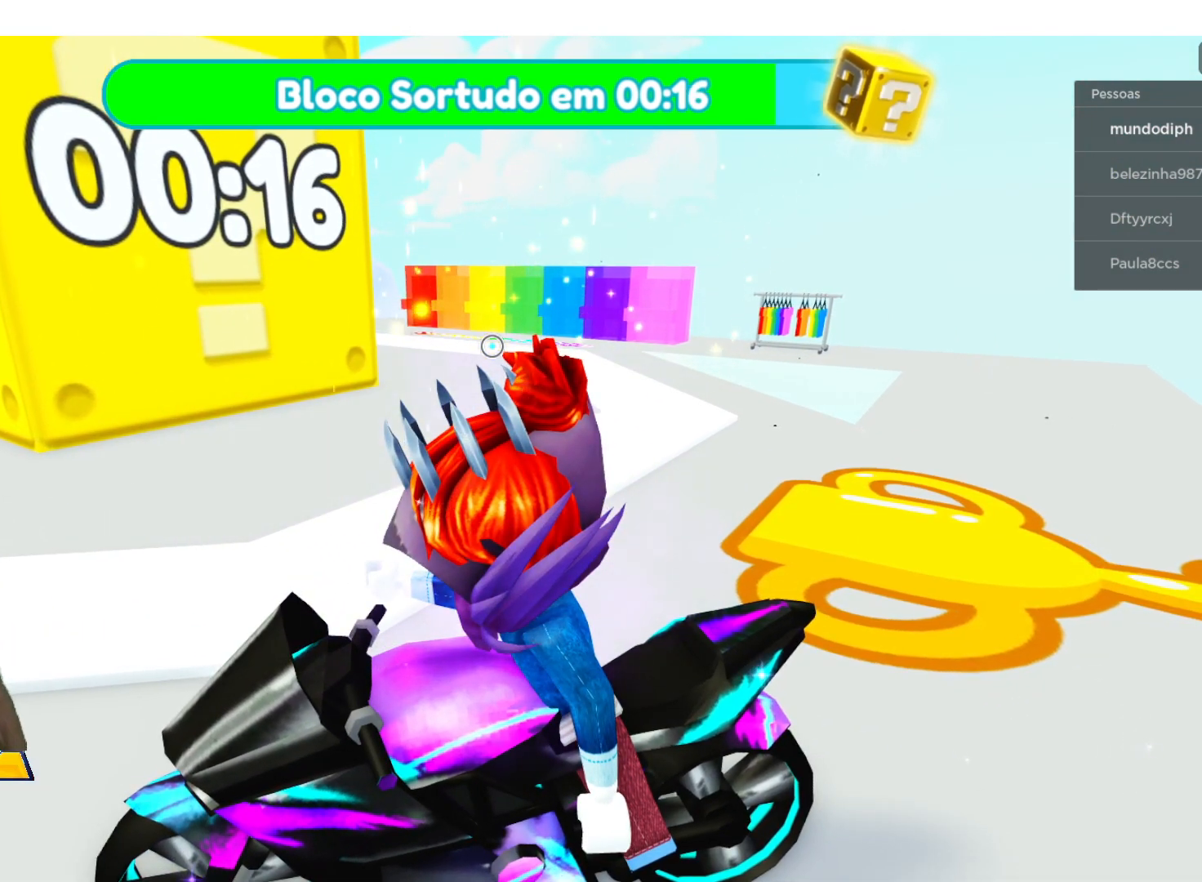
{"buttons": [], "left_stick": "center", "right_stick": "center", "events": [[200, "A", "up"]]}
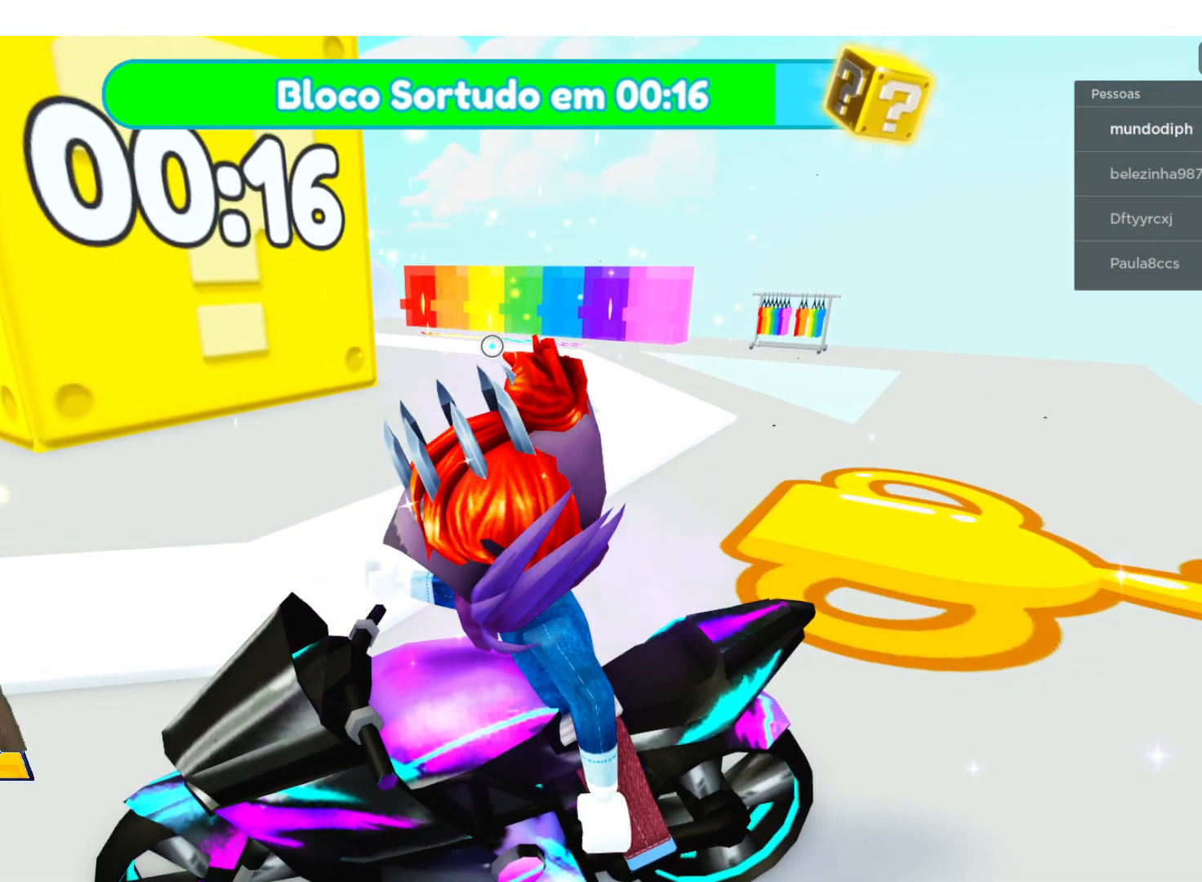
{"buttons": [], "left_stick": "center", "right_stick": "center", "events": []}
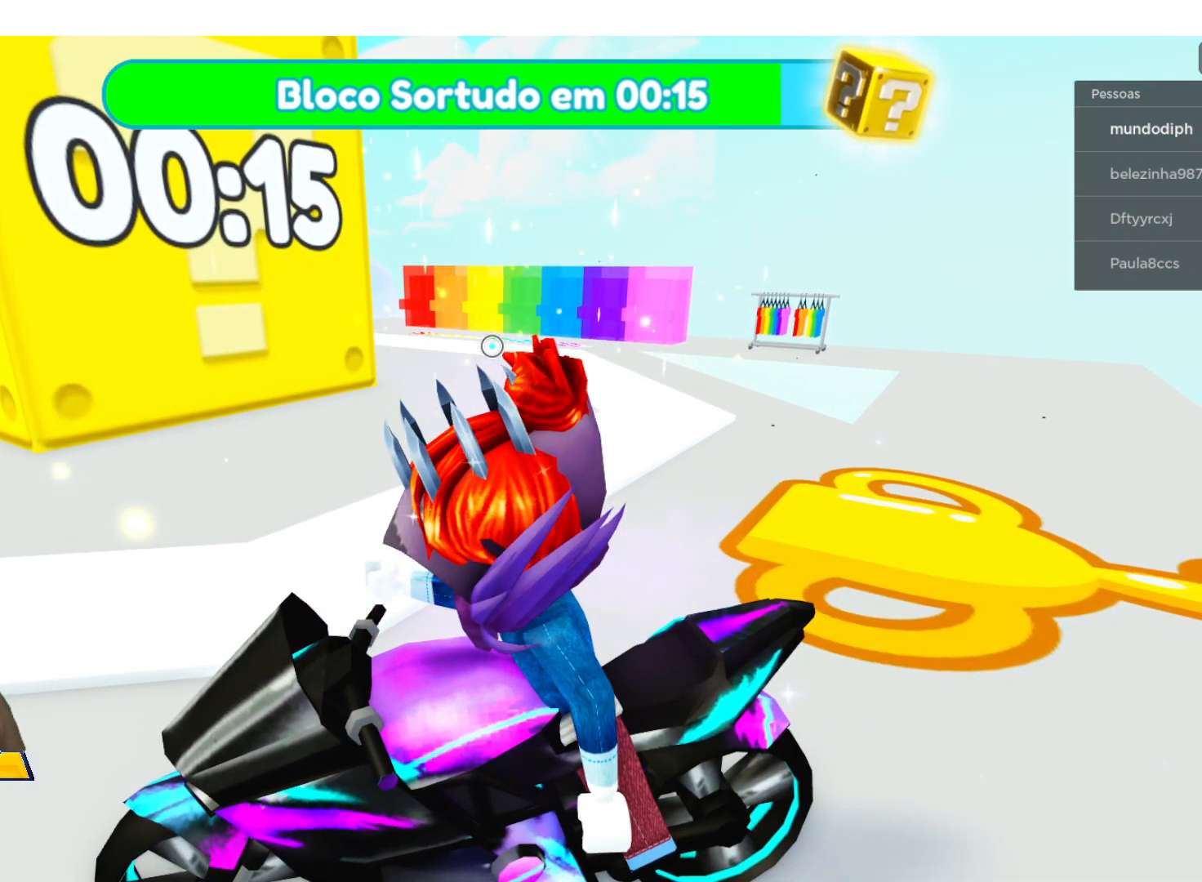
{"buttons": [], "left_stick": "center", "right_stick": "center", "events": []}
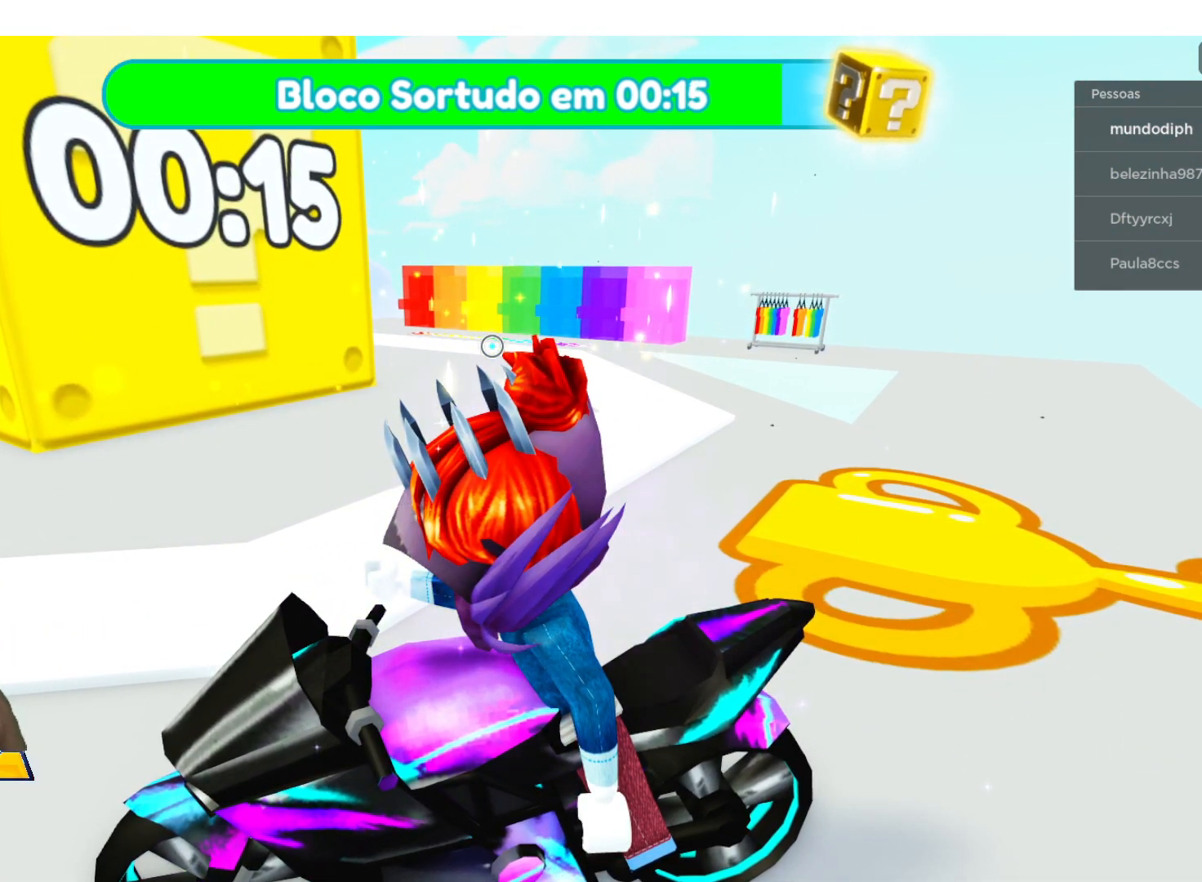
{"buttons": ["B"], "left_stick": "center", "right_stick": "center", "events": [[100, "B", "down"]]}
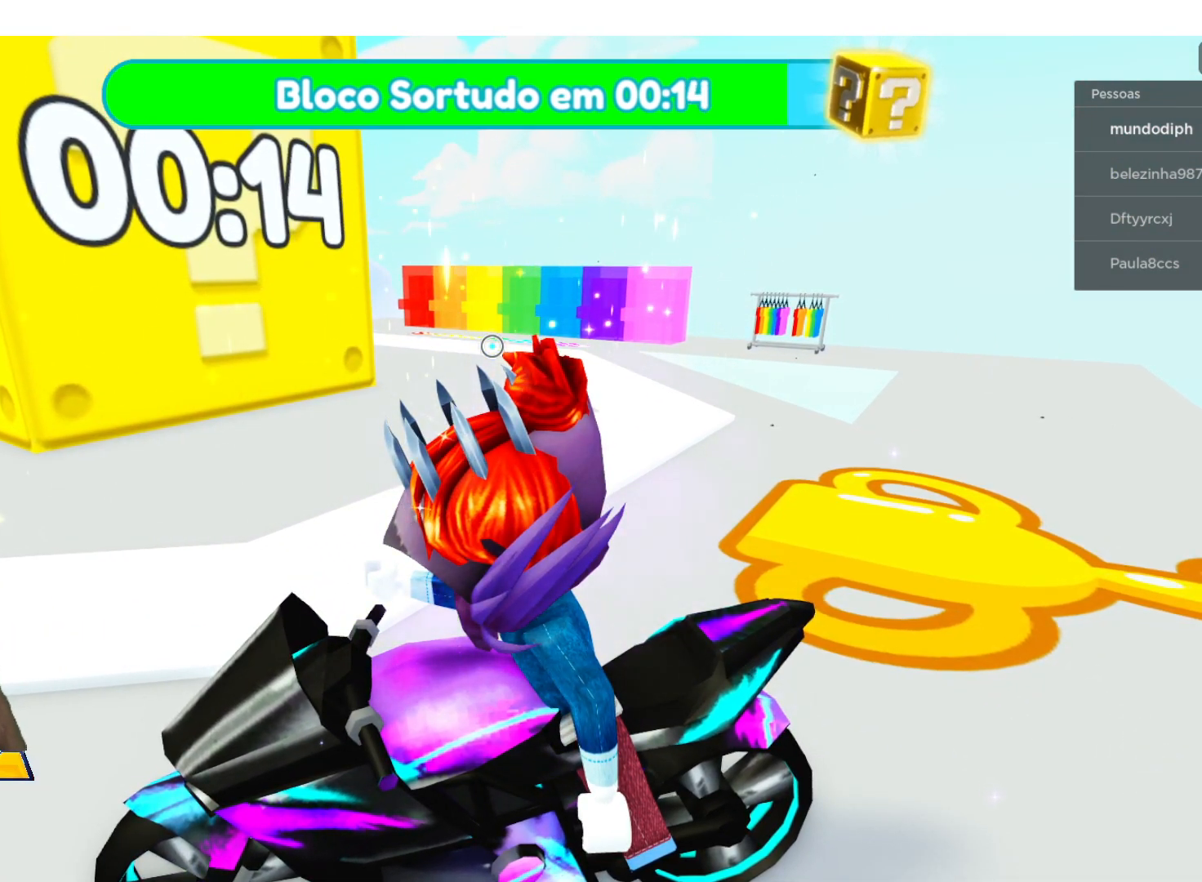
{"buttons": [], "left_stick": "center", "right_stick": "center", "events": [[267, "B", "up"]]}
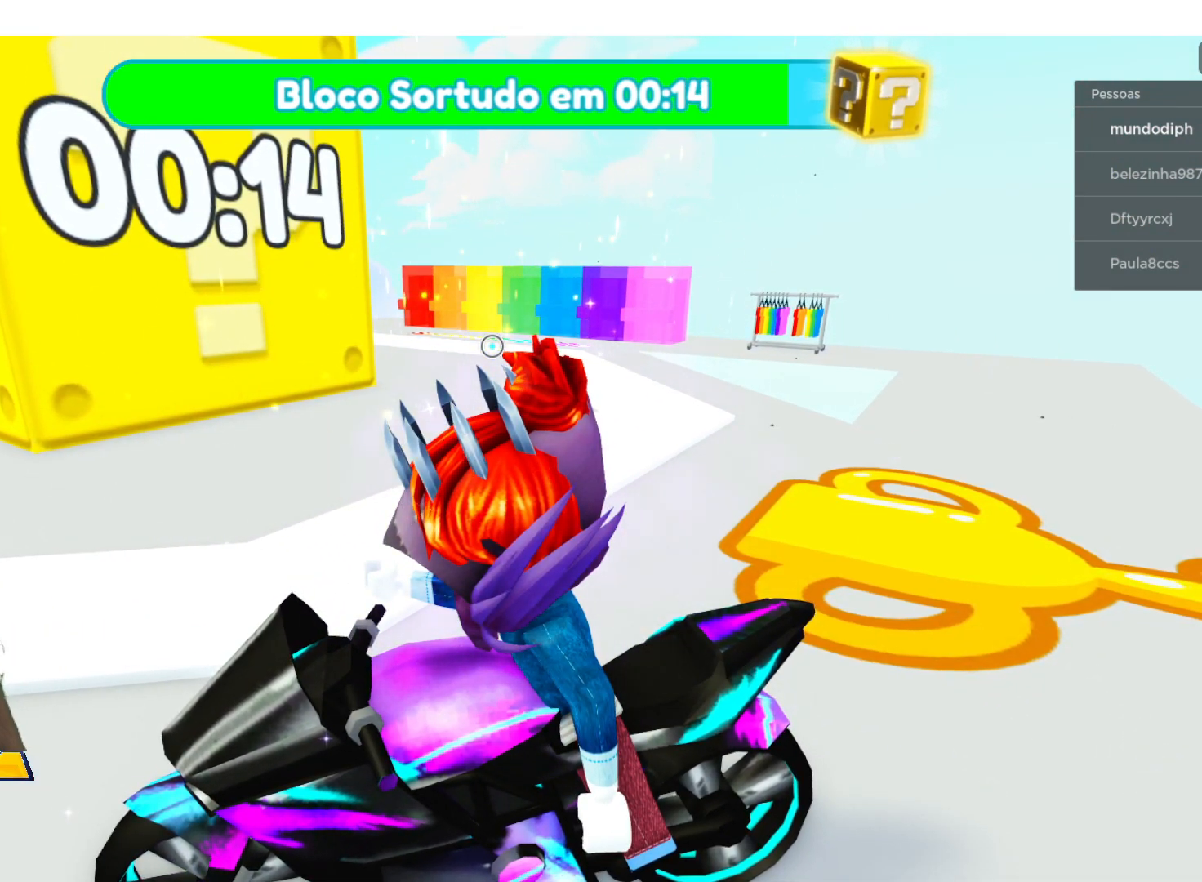
{"buttons": ["Y"], "left_stick": "center", "right_stick": "center", "events": [[100, "Y", "down"]]}
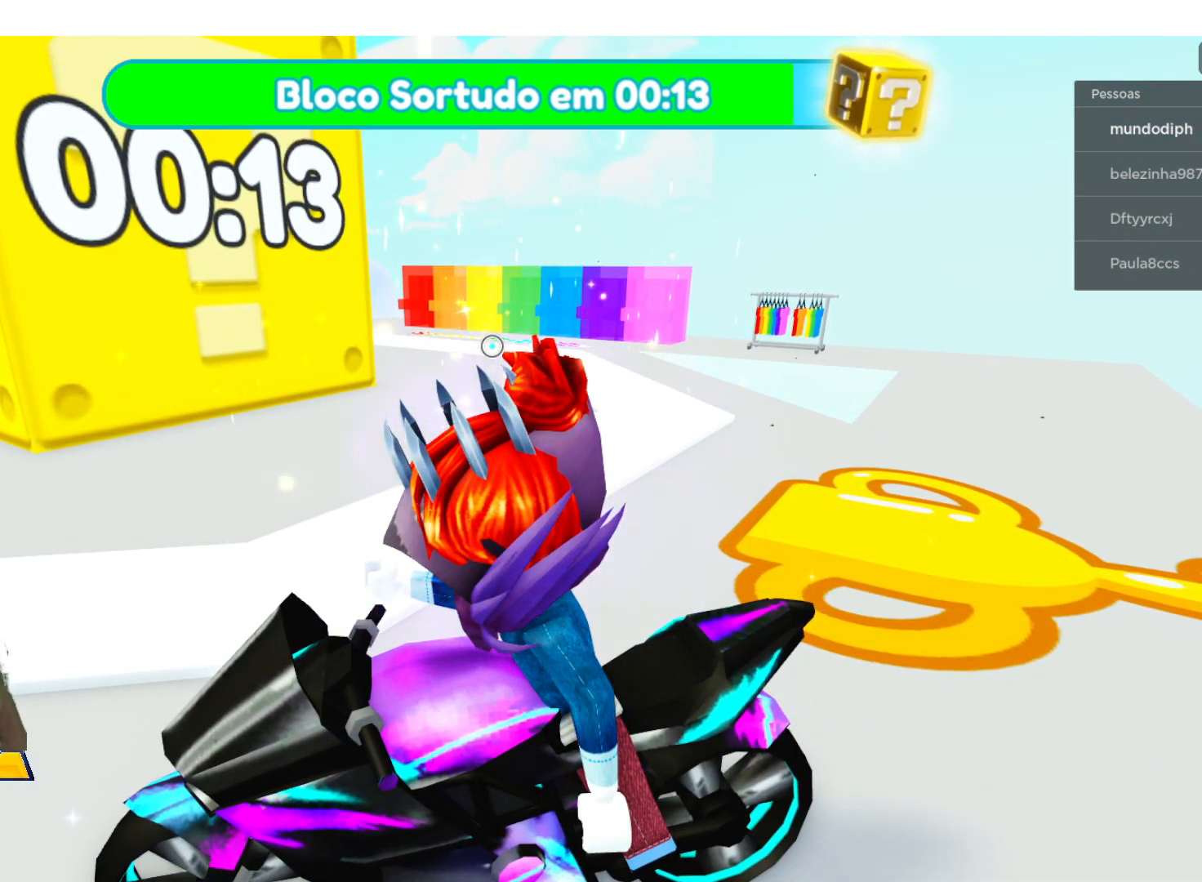
{"buttons": [], "left_stick": "center", "right_stick": "center", "events": [[234, "Y", "up"]]}
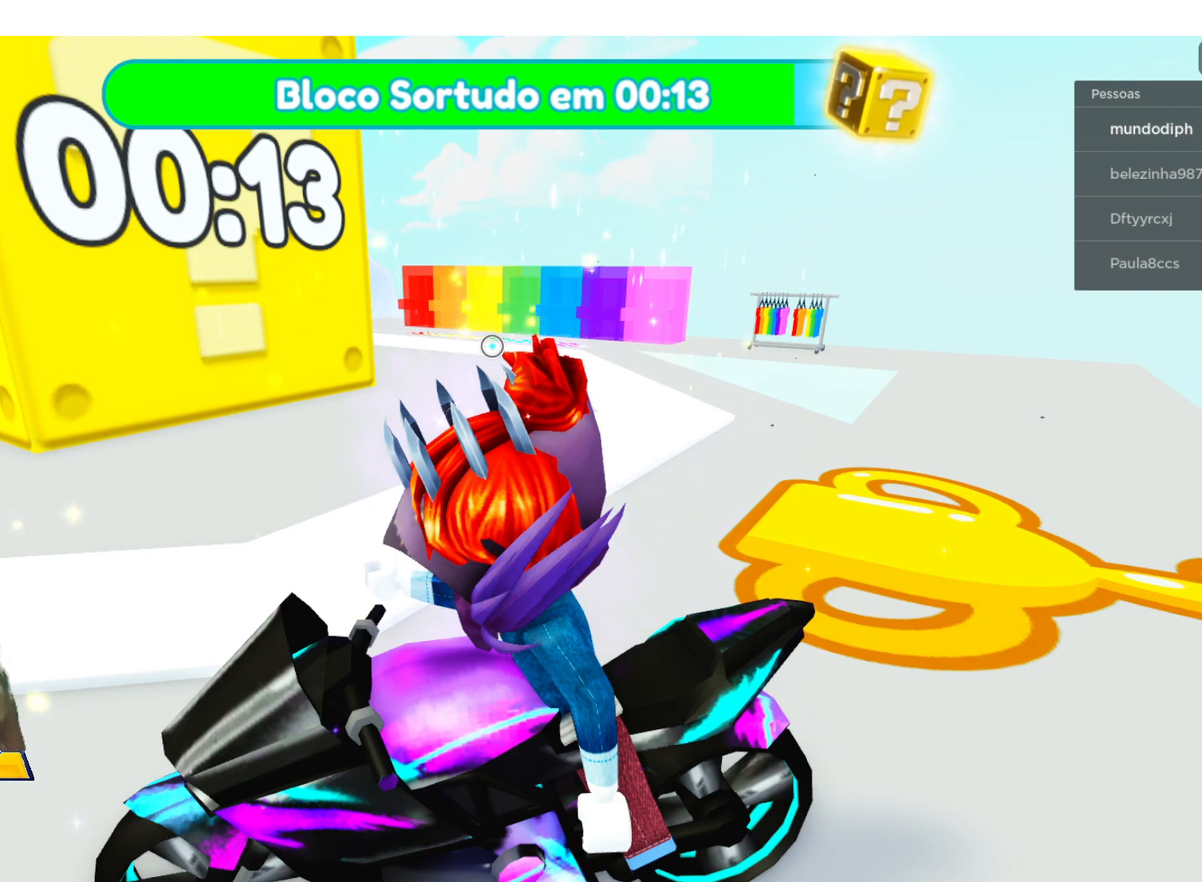
{"buttons": [], "left_stick": "center", "right_stick": "up-right", "events": [[233, "right_stick", "up-right"]]}
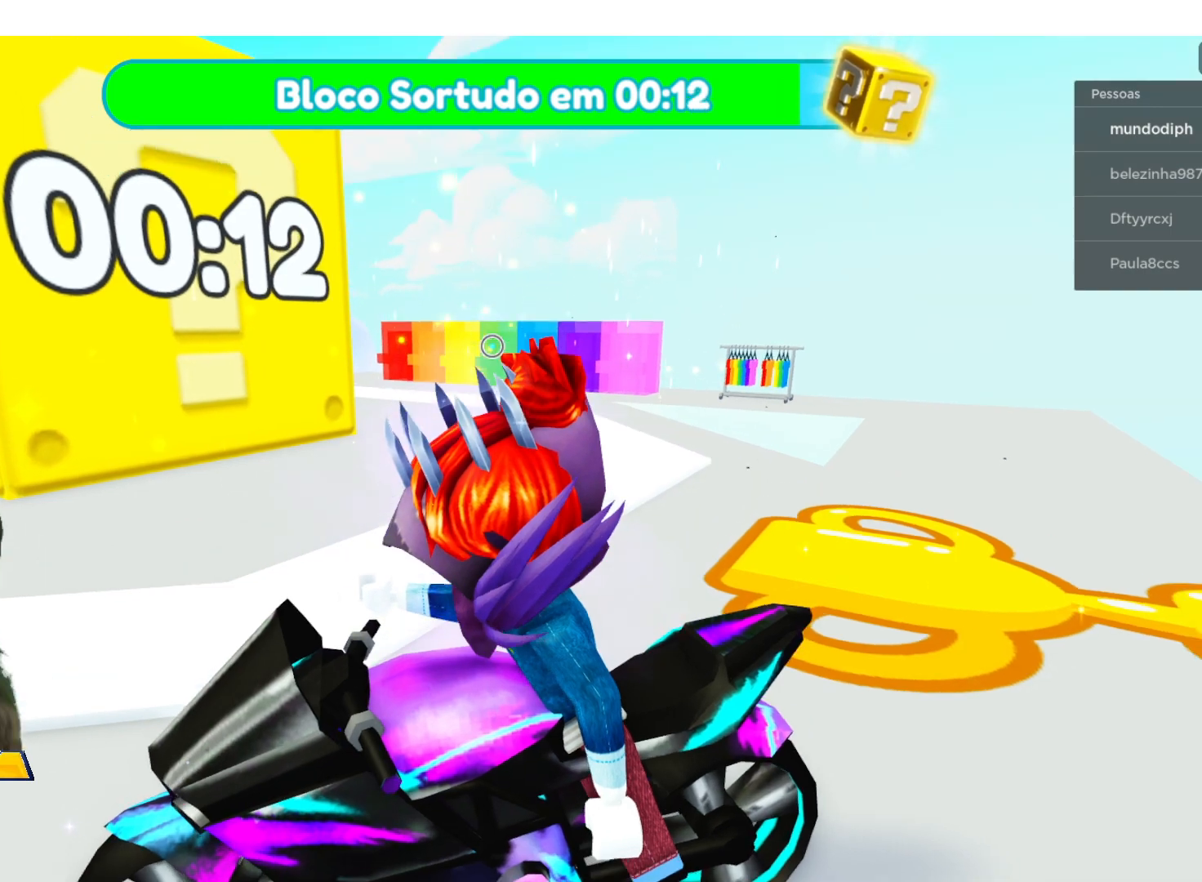
{"buttons": [], "left_stick": "center", "right_stick": "up-right", "events": [[134, "right_stick", "center"], [367, "right_stick", "up-right"]]}
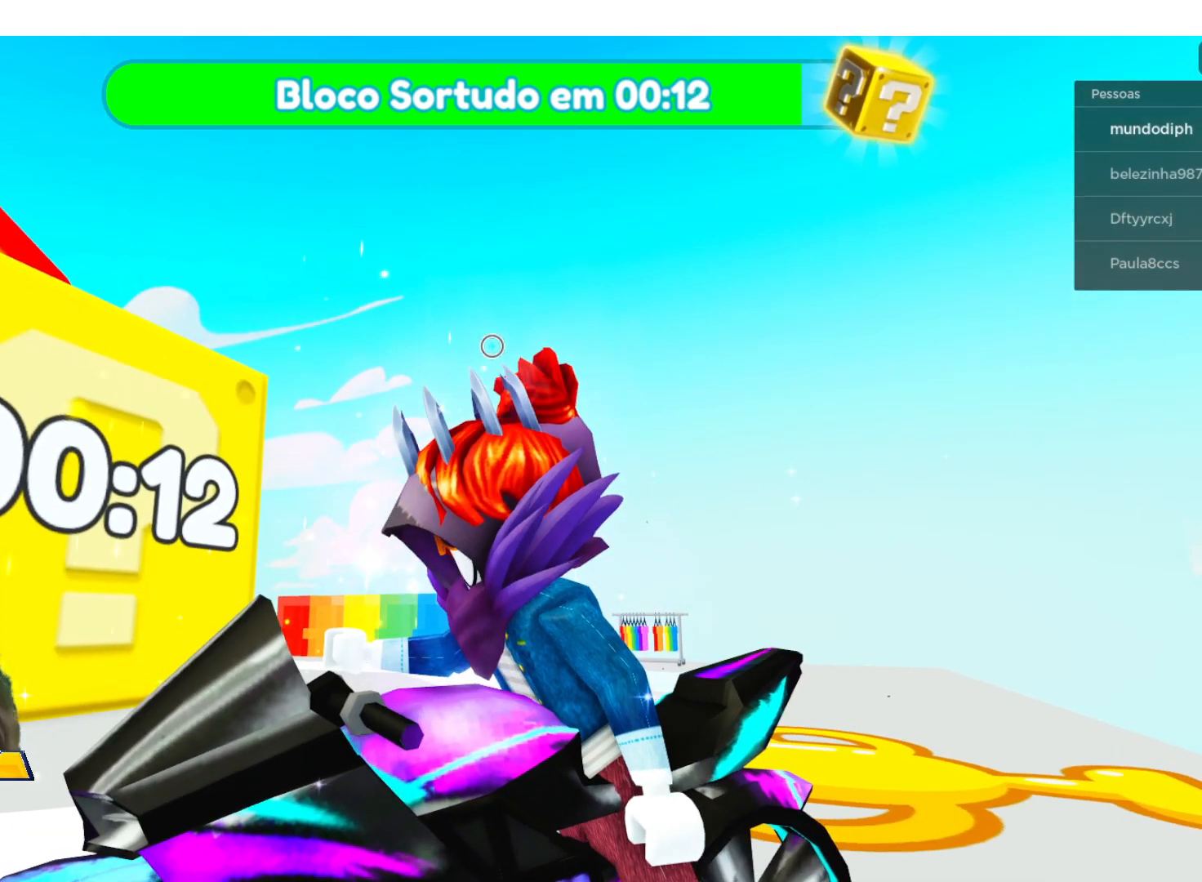
{"buttons": [], "left_stick": "center", "right_stick": "down-right", "events": [[267, "right_stick", "down-right"]]}
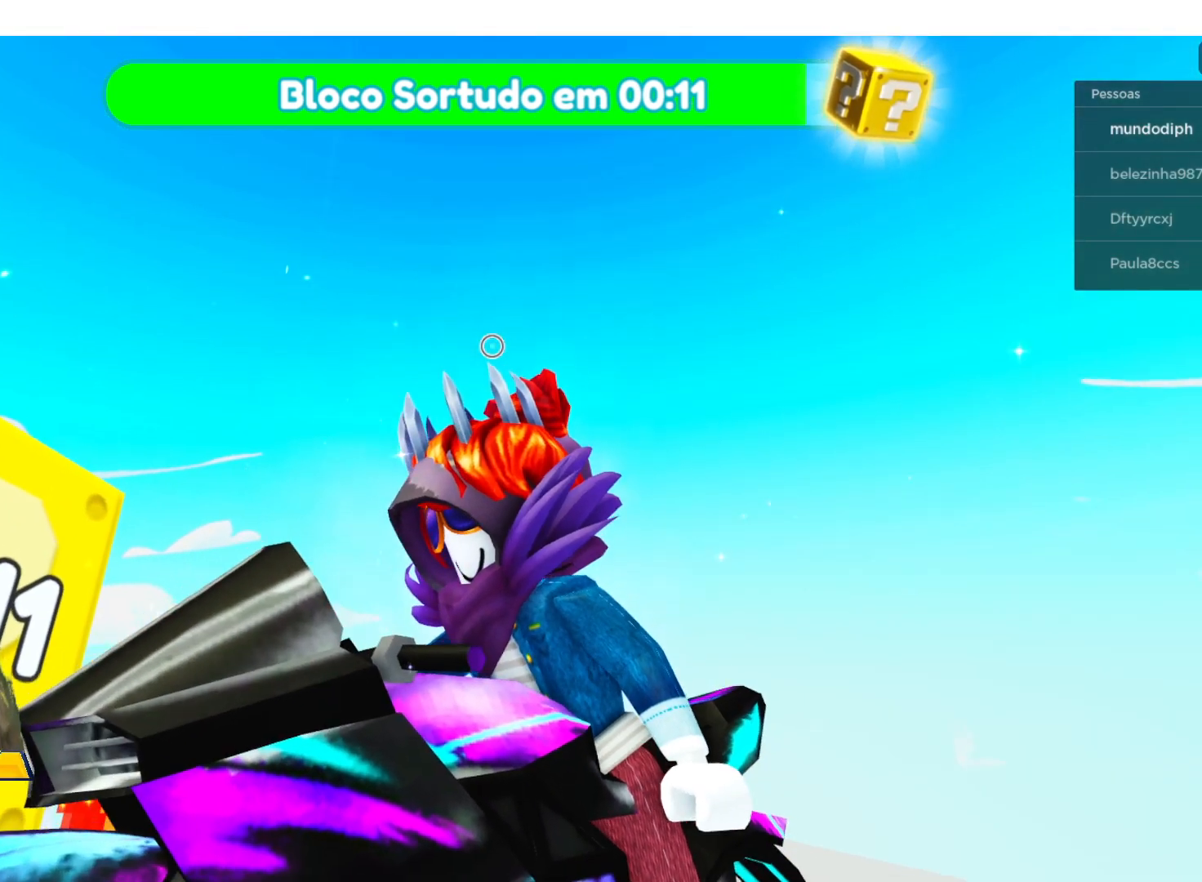
{"buttons": [], "left_stick": "center", "right_stick": "right", "events": [[334, "right_stick", "right"]]}
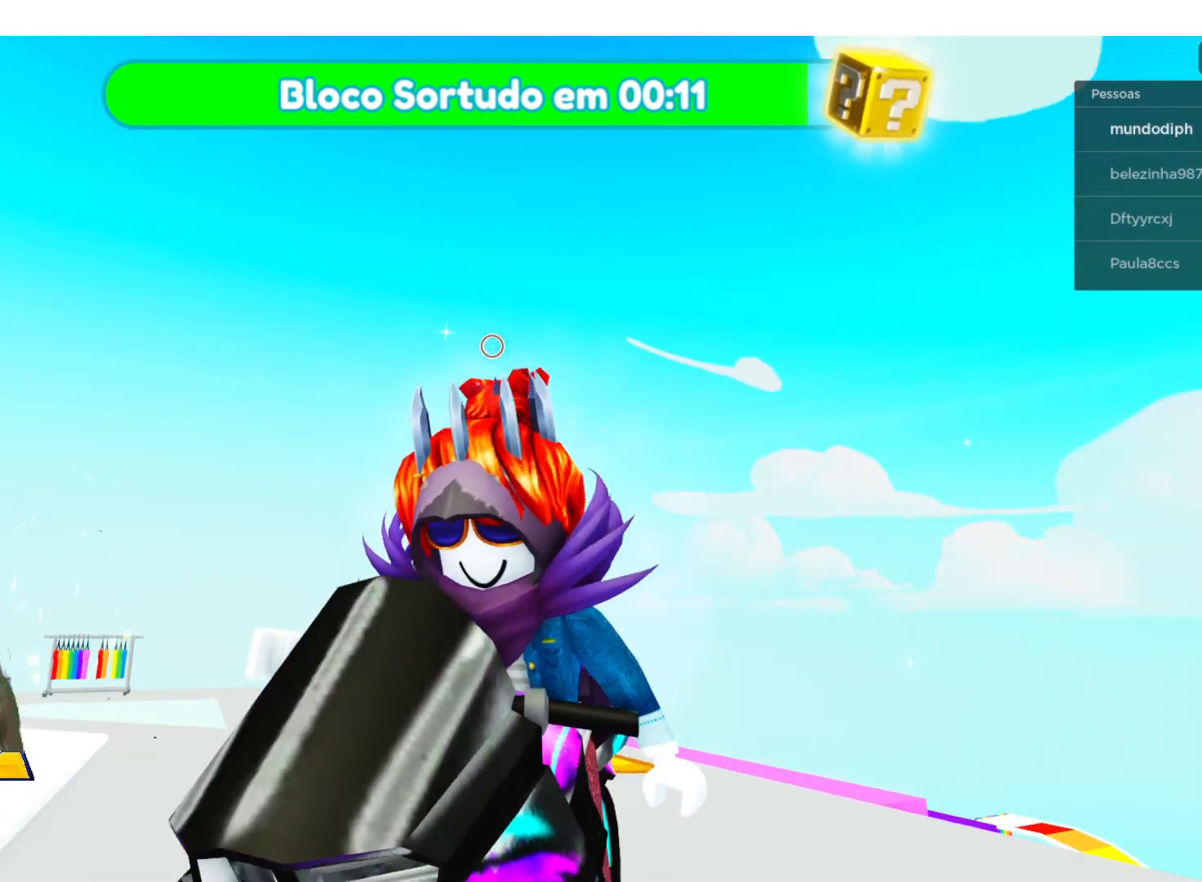
{"buttons": [], "left_stick": "center", "right_stick": "up-right", "events": [[133, "right_stick", "up-right"]]}
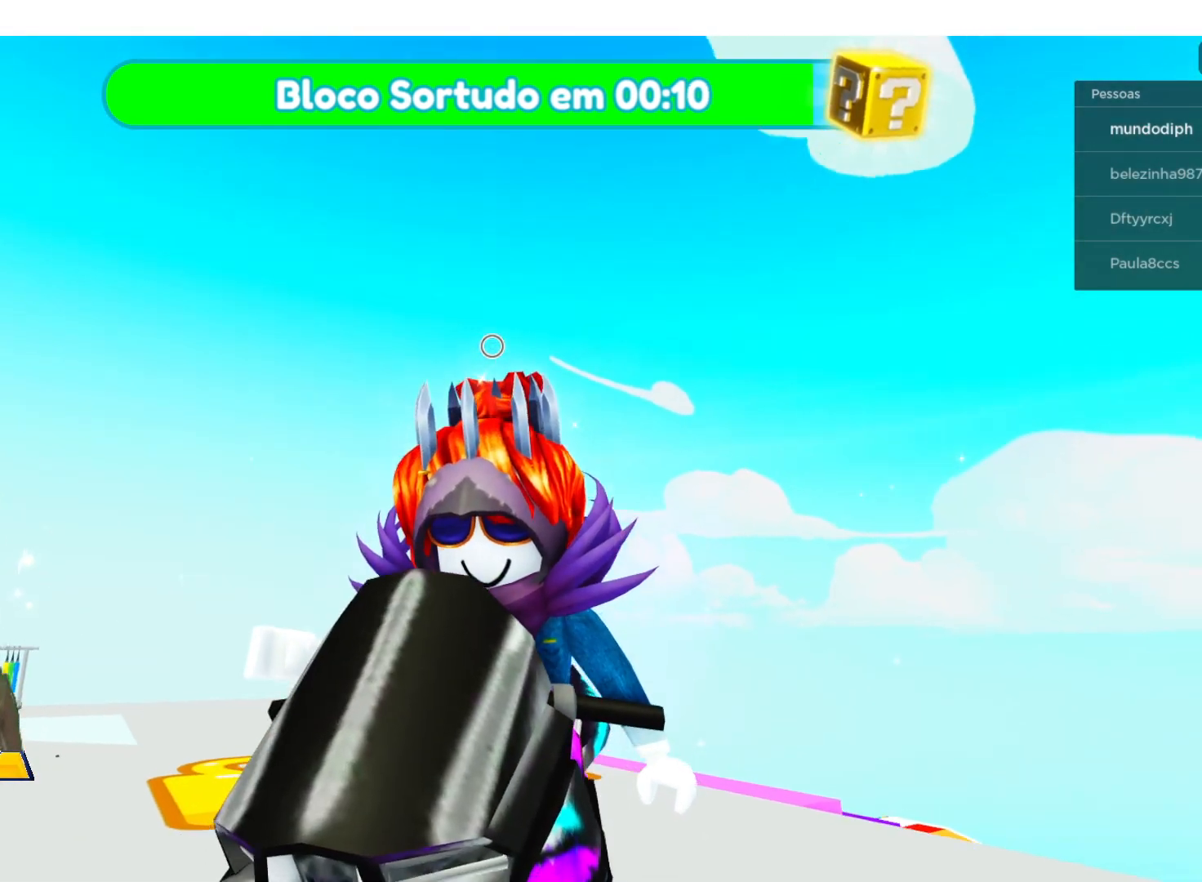
{"buttons": [], "left_stick": "center", "right_stick": "up-right", "events": []}
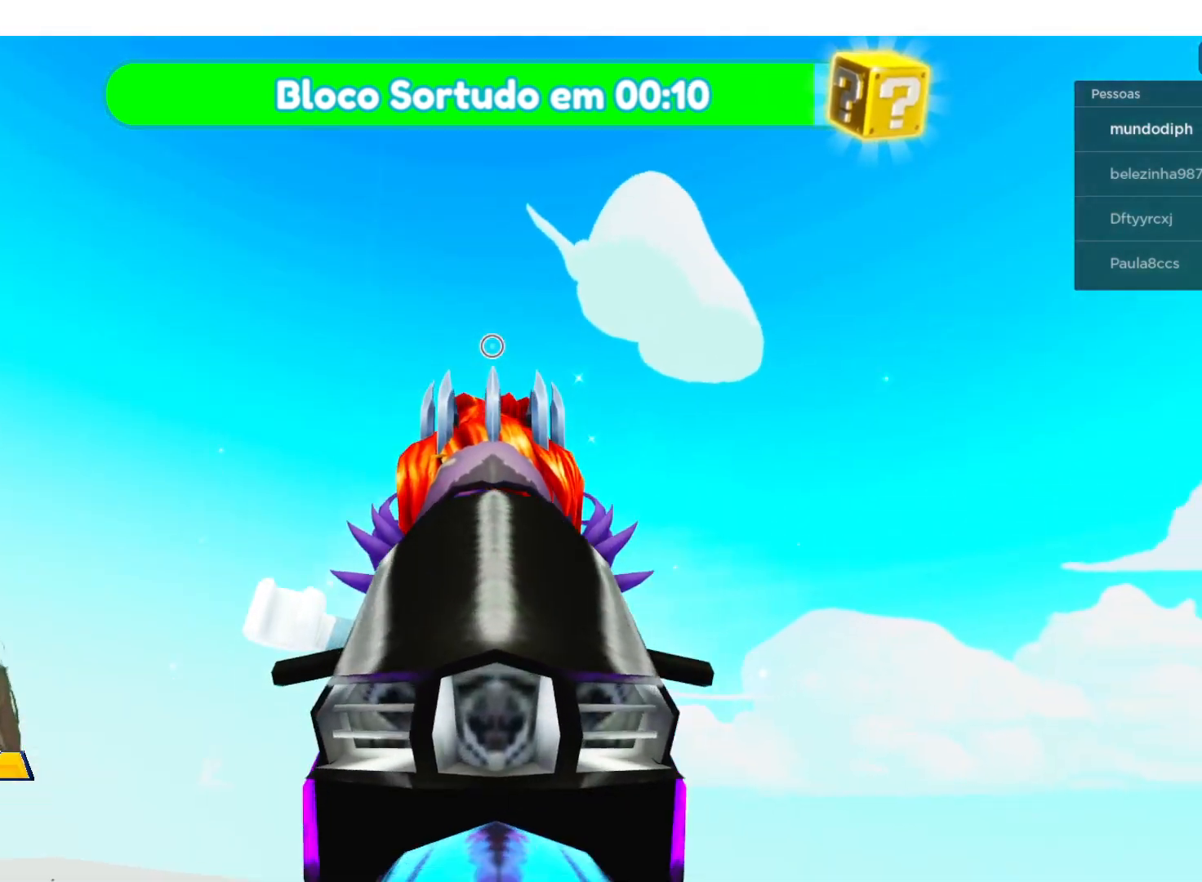
{"buttons": [], "left_stick": "center", "right_stick": "right", "events": [[66, "right_stick", "right"]]}
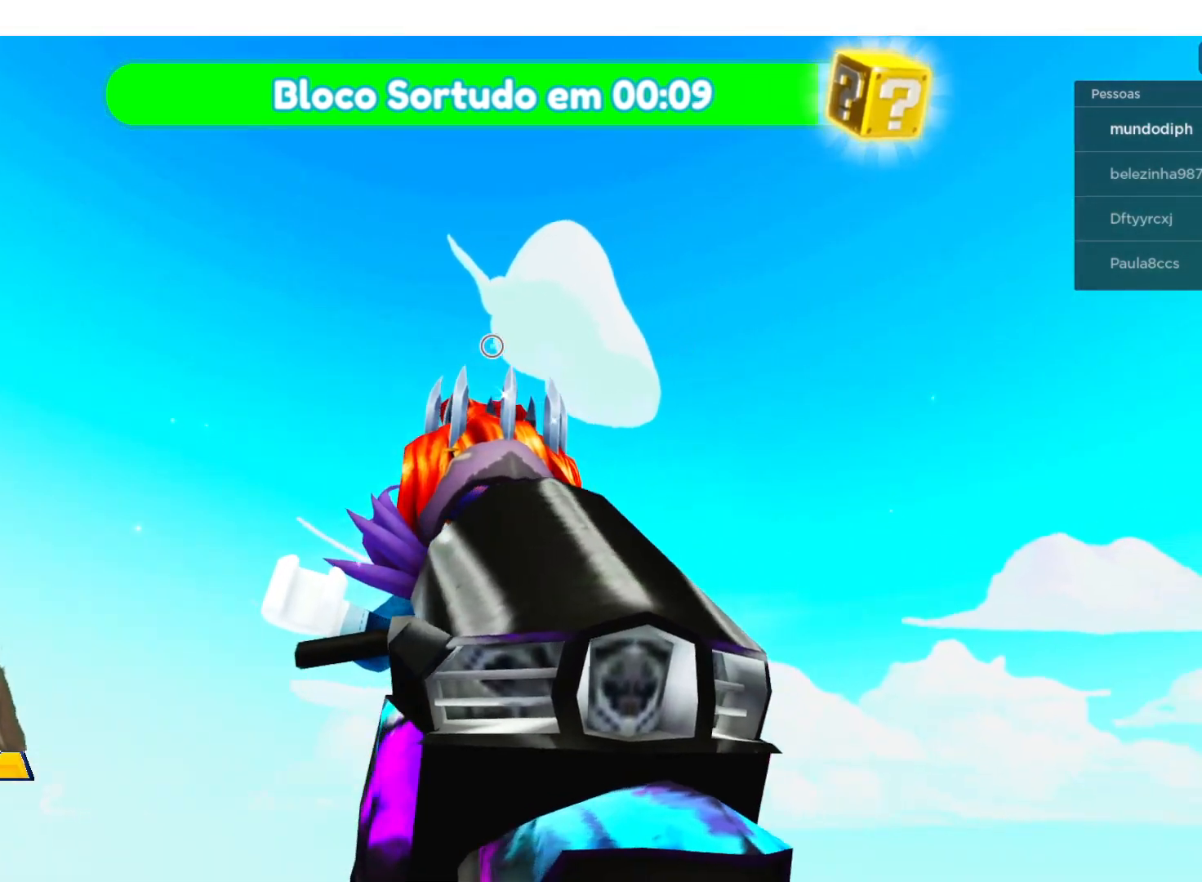
{"buttons": [], "left_stick": "center", "right_stick": "down-right", "events": [[67, "right_stick", "down-right"]]}
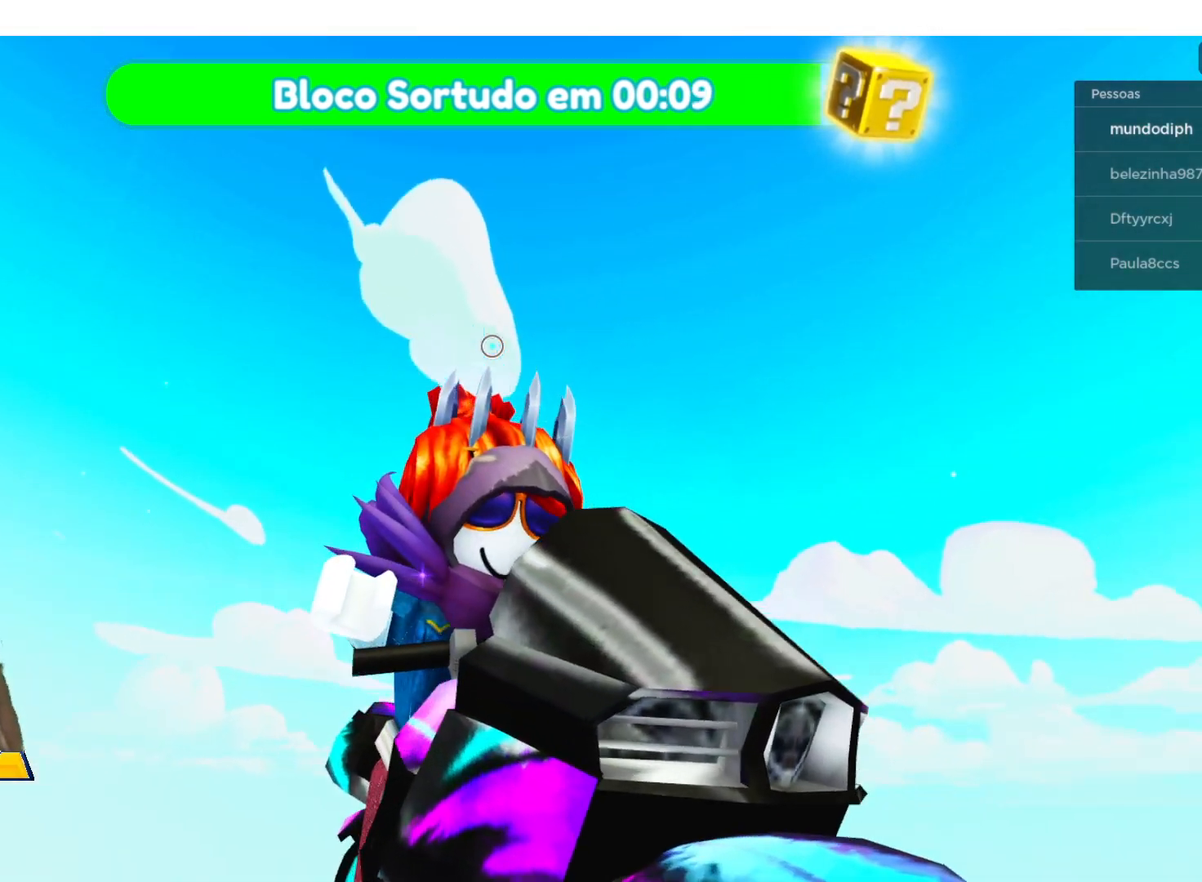
{"buttons": [], "left_stick": "center", "right_stick": "down-right", "events": []}
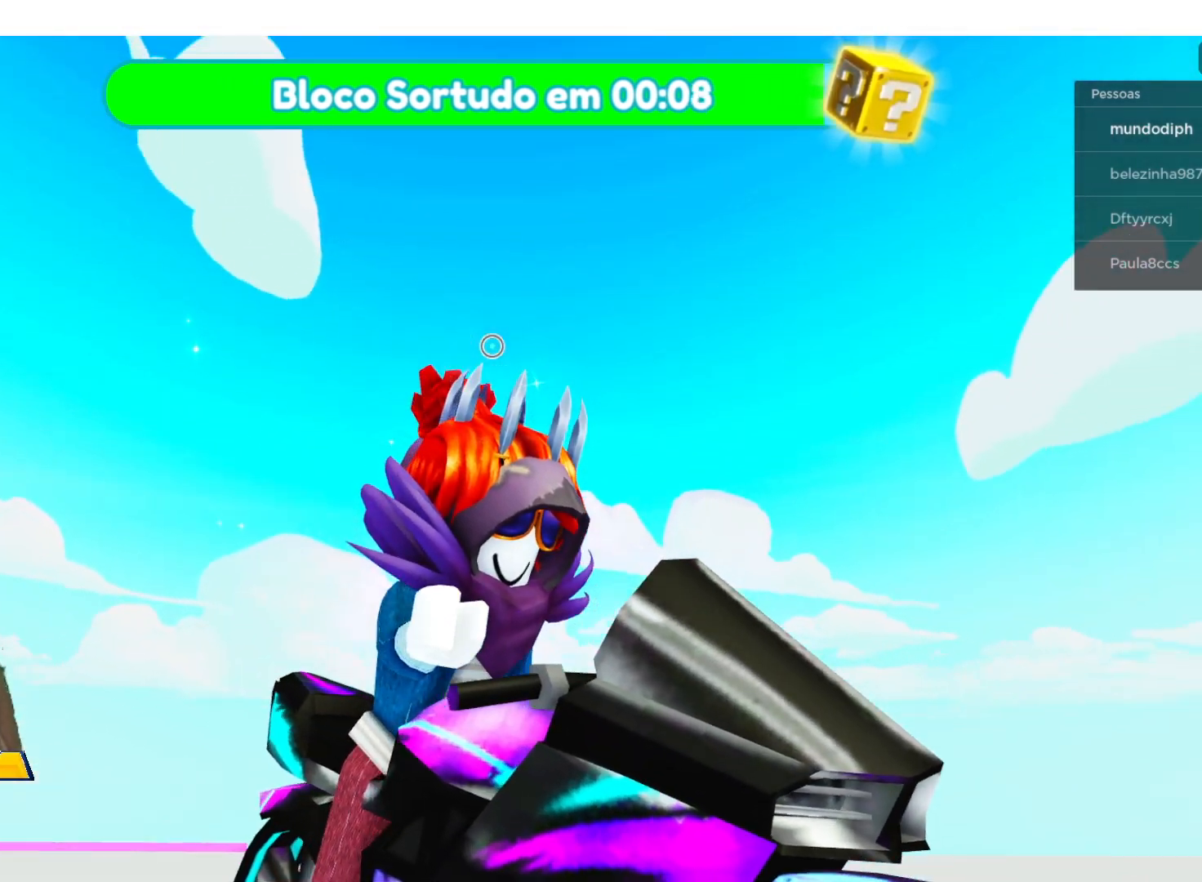
{"buttons": [], "left_stick": "center", "right_stick": "down-right", "events": []}
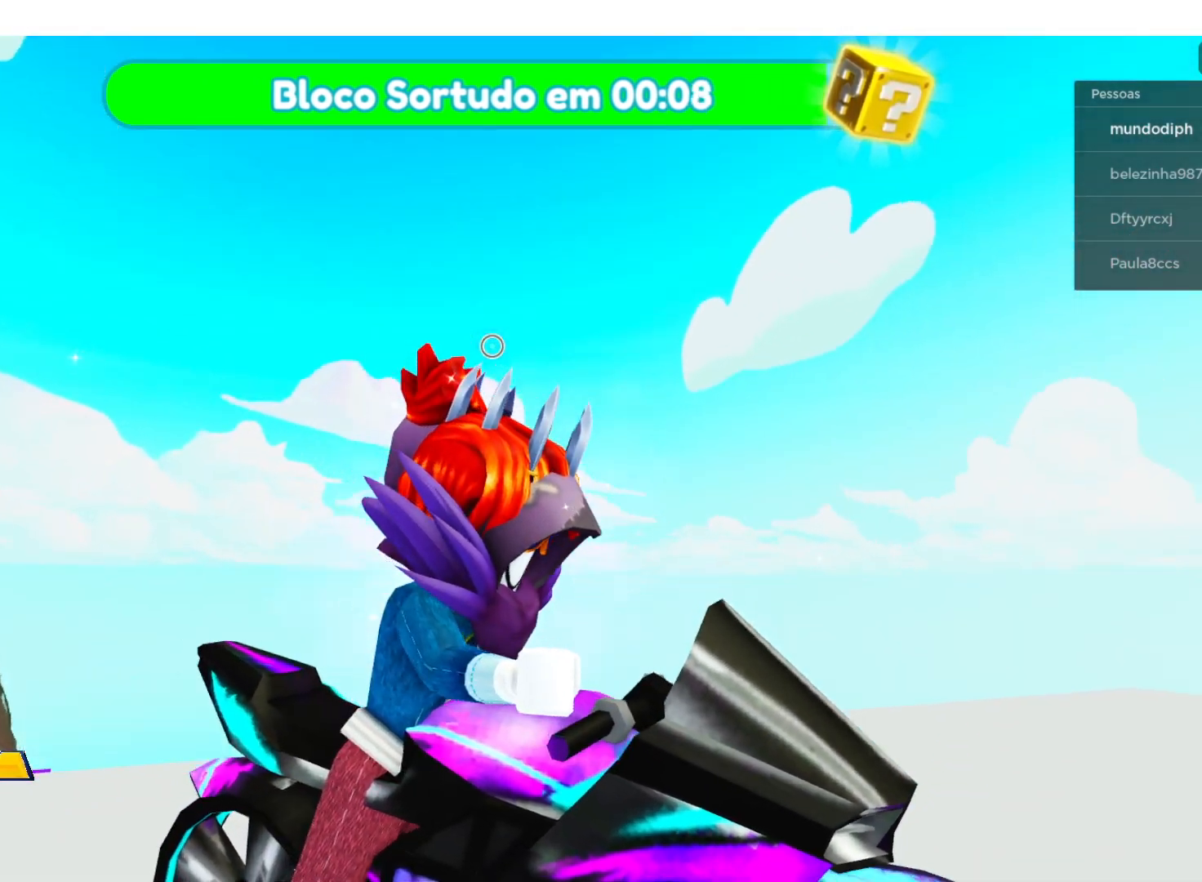
{"buttons": [], "left_stick": "center", "right_stick": "down-right", "events": []}
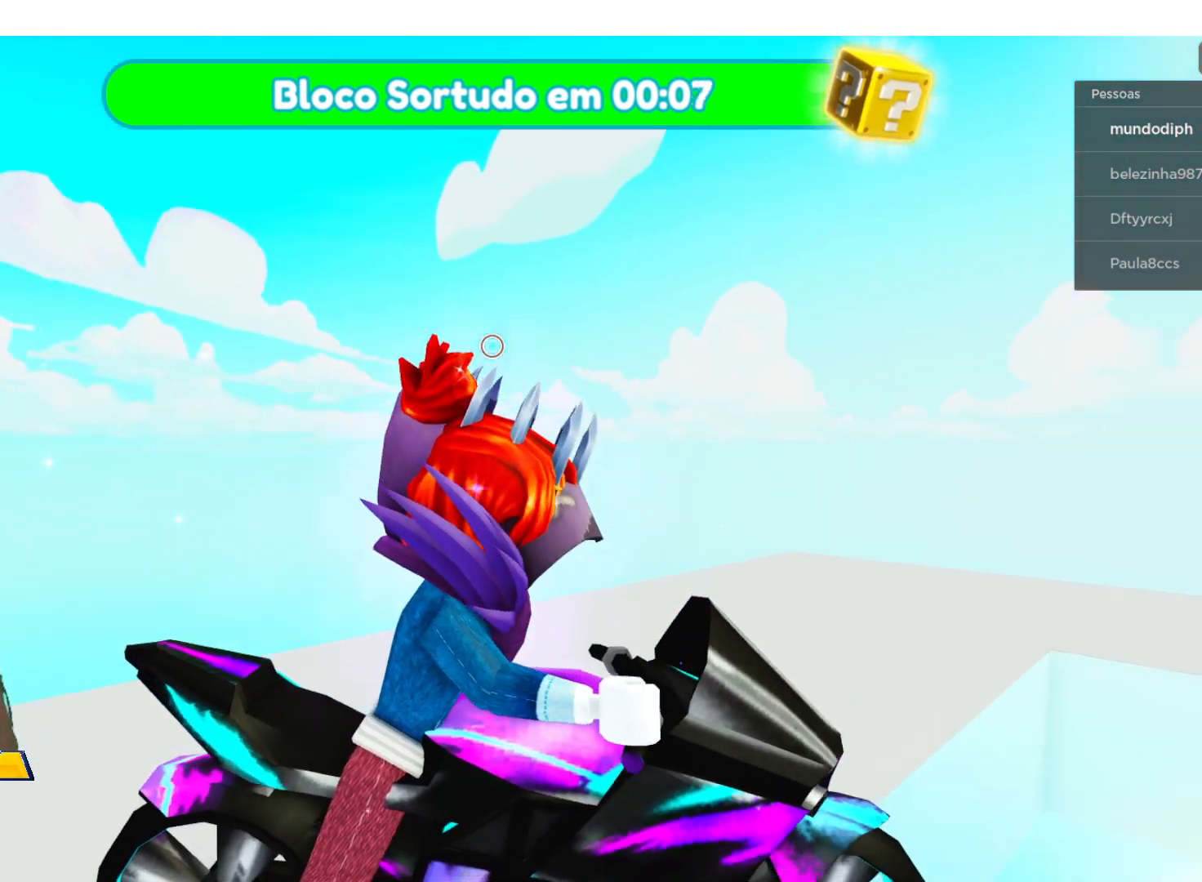
{"buttons": [], "left_stick": "center", "right_stick": "down-right", "events": []}
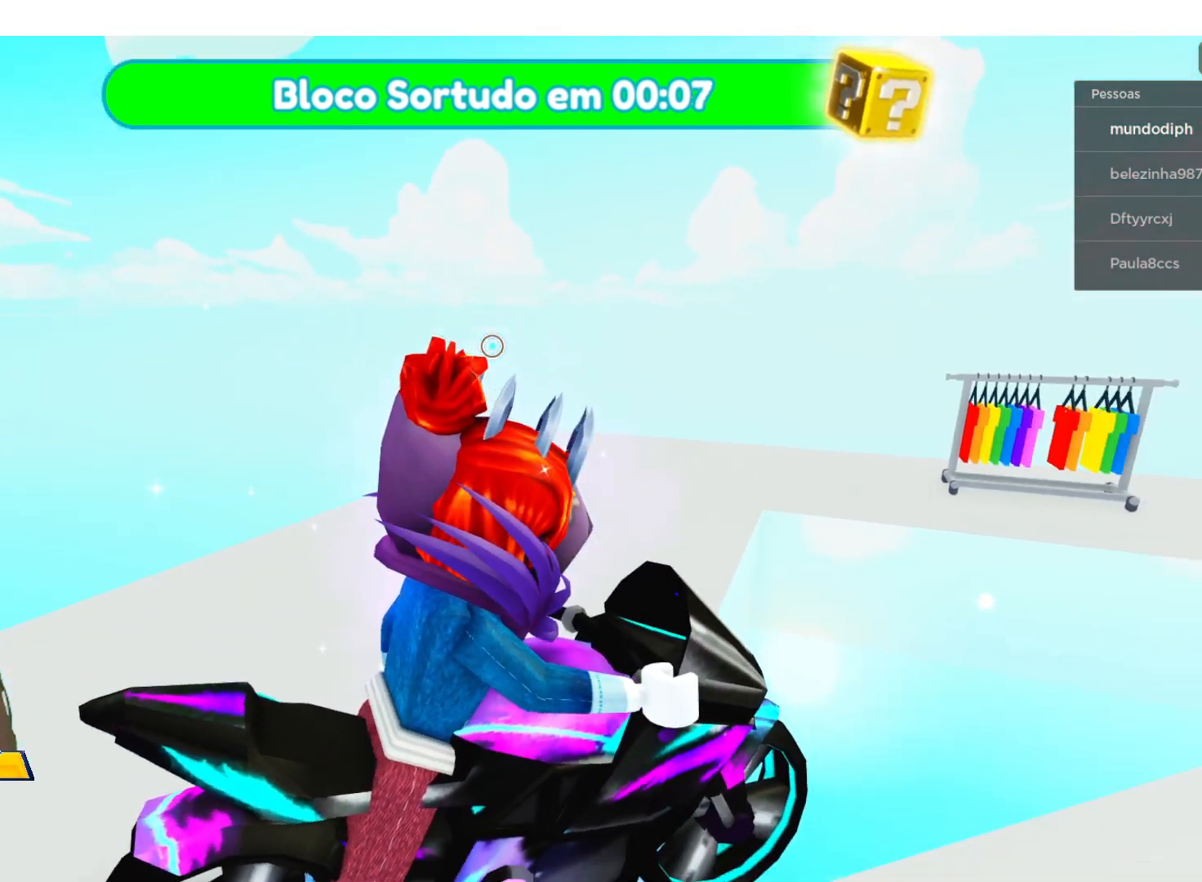
{"buttons": [], "left_stick": "center", "right_stick": "down-right", "events": []}
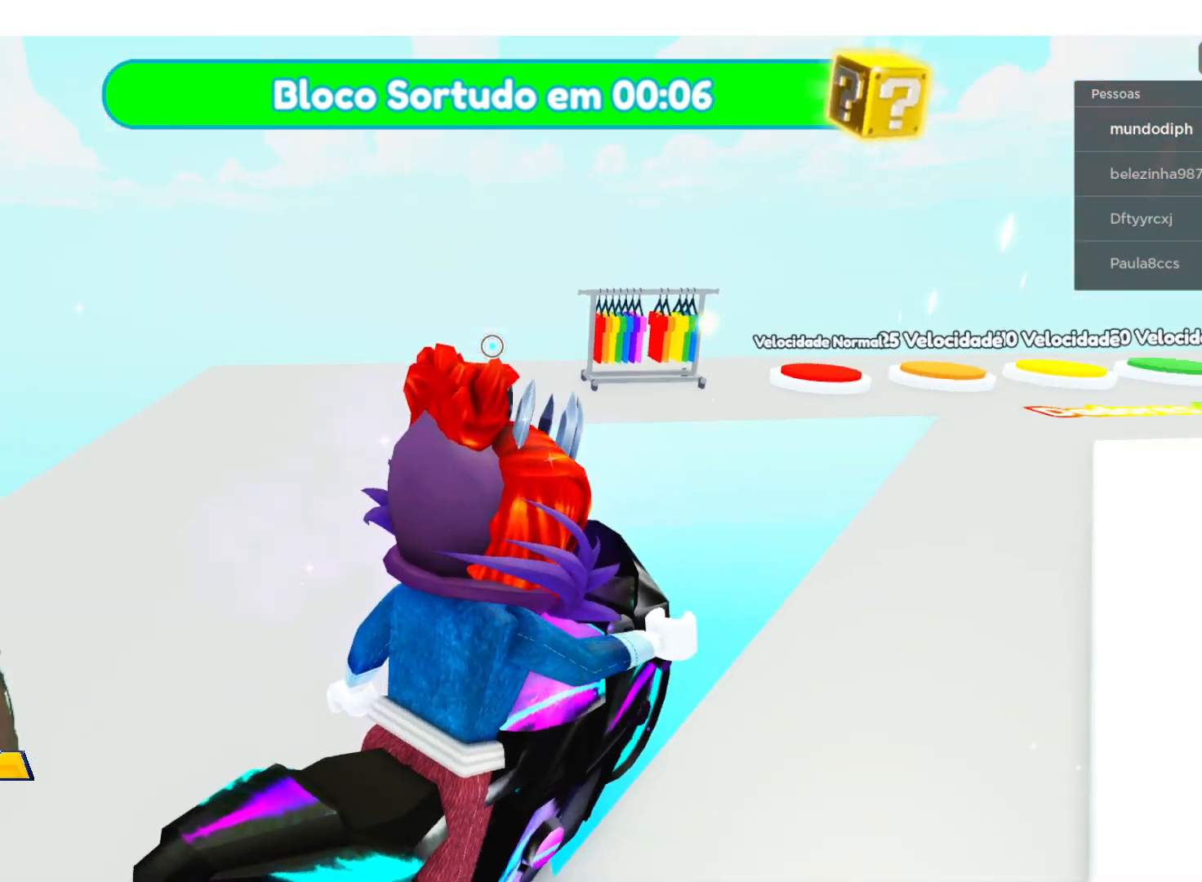
{"buttons": [], "left_stick": "center", "right_stick": "right", "events": [[100, "right_stick", "right"]]}
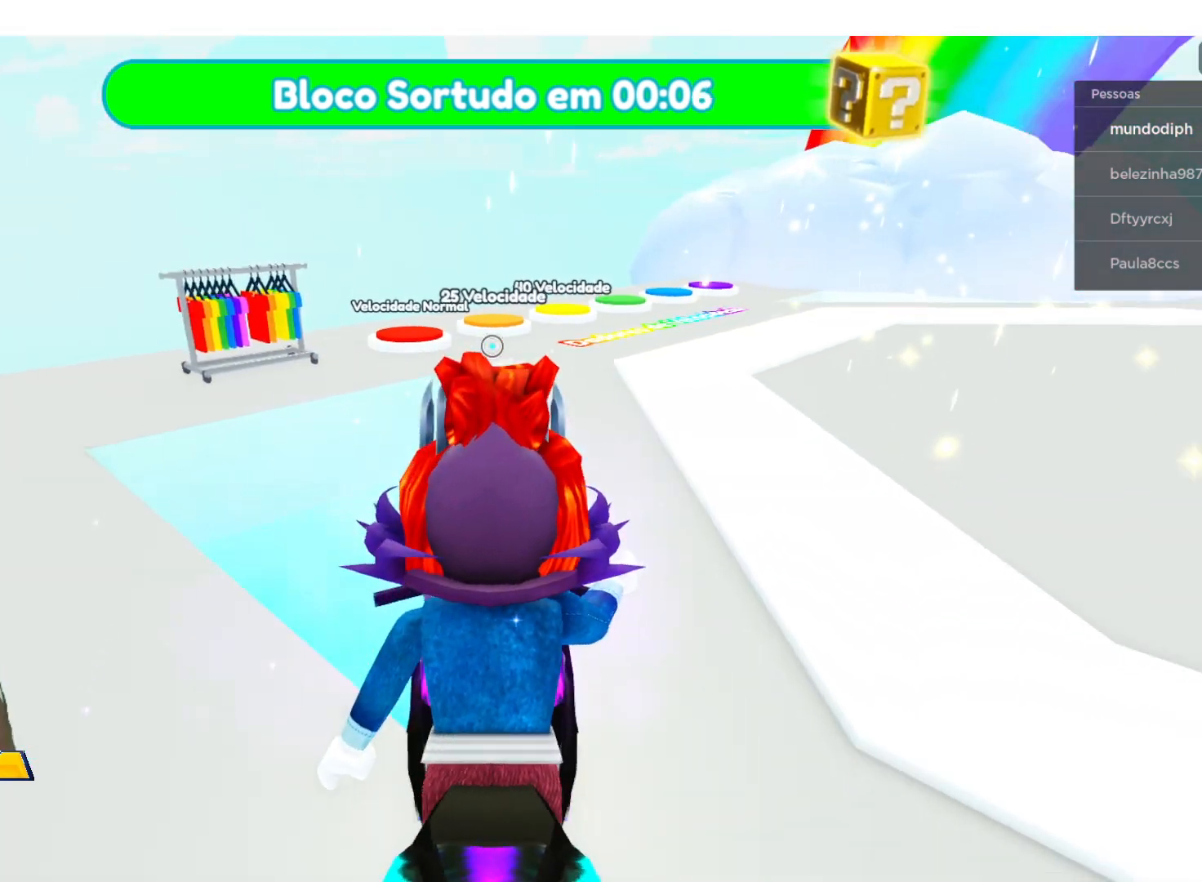
{"buttons": [], "left_stick": "center", "right_stick": "up-right", "events": [[67, "right_stick", "up-right"]]}
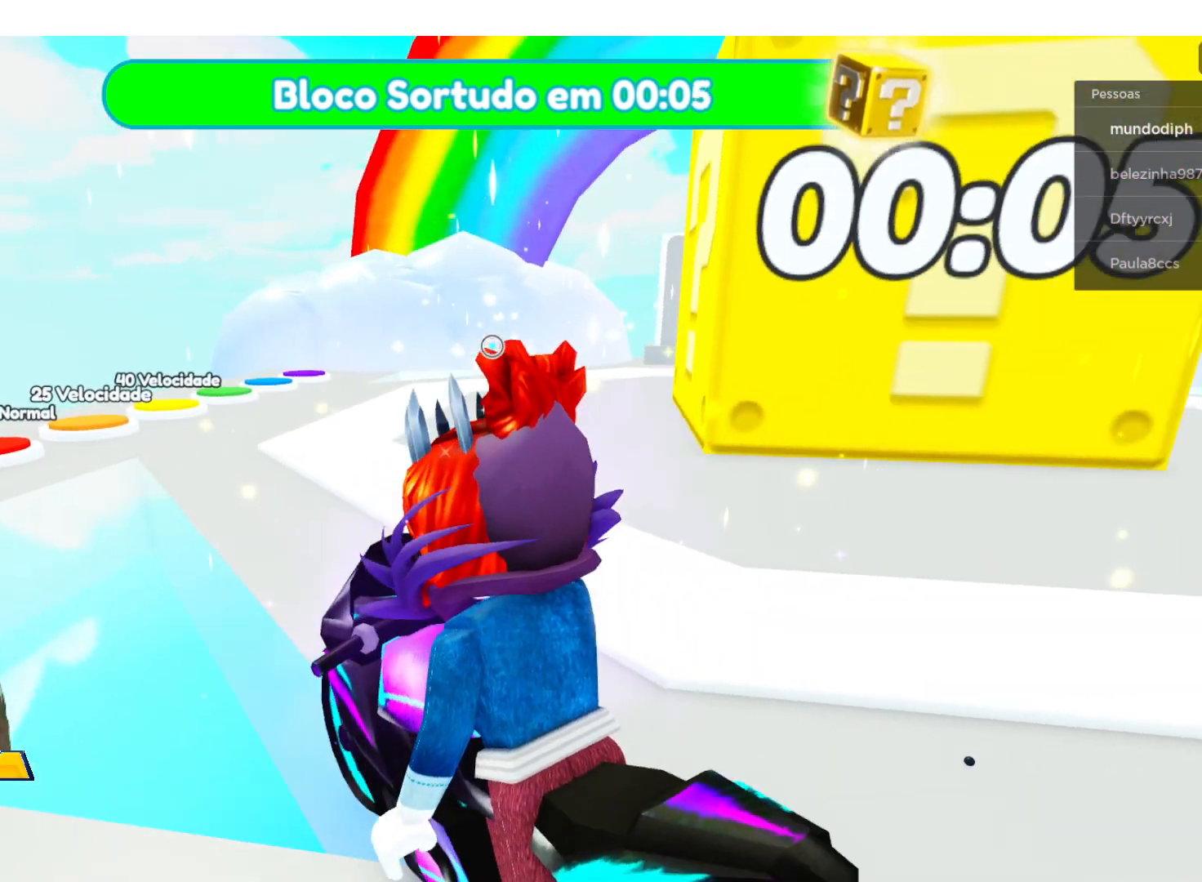
{"buttons": [], "left_stick": "center", "right_stick": "up-right", "events": []}
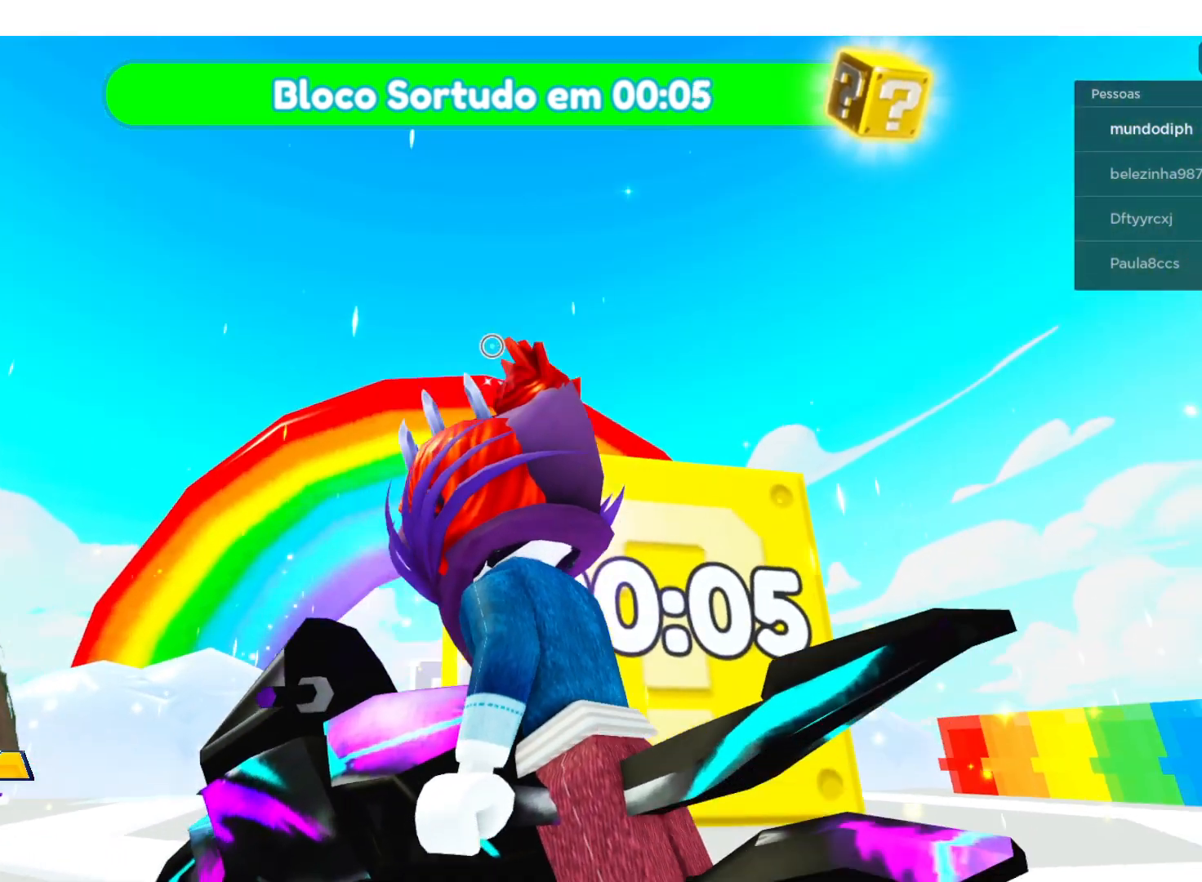
{"buttons": [], "left_stick": "center", "right_stick": "right", "events": [[134, "right_stick", "right"]]}
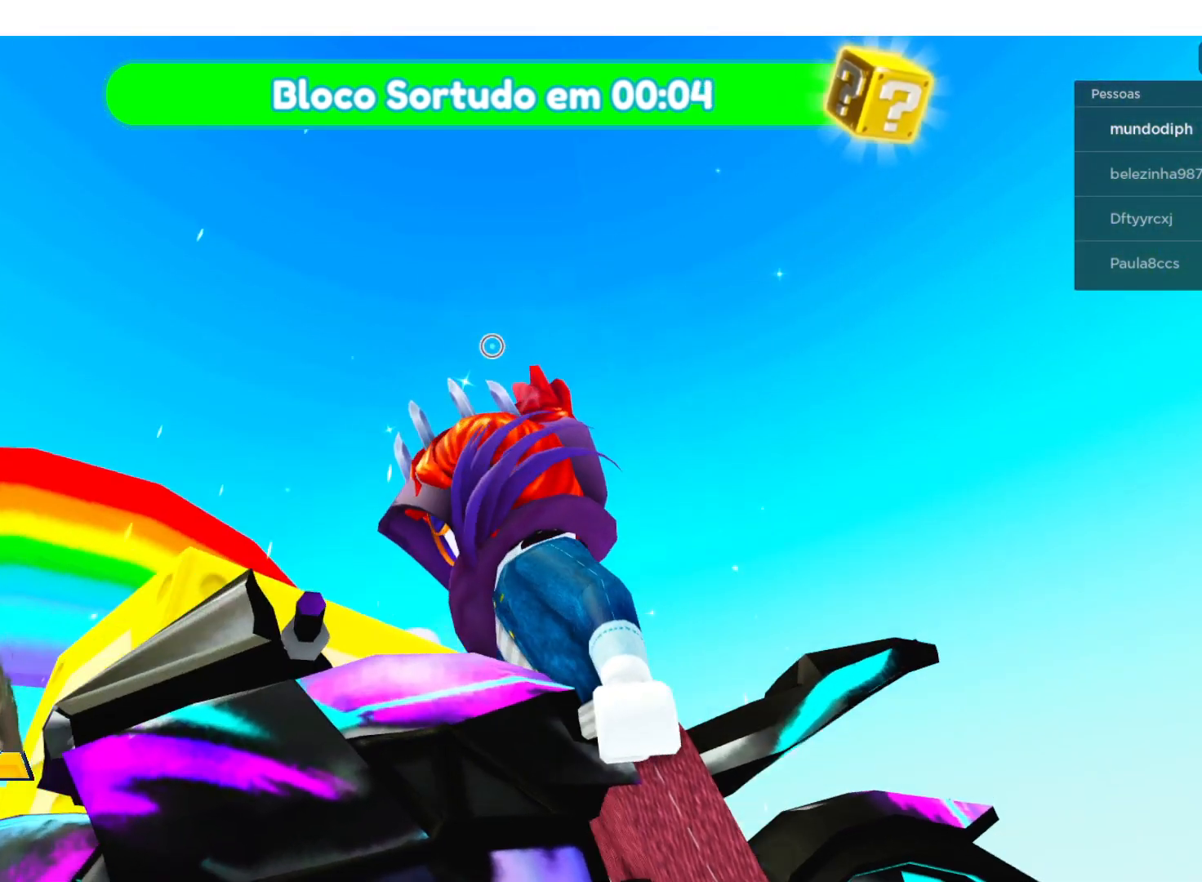
{"buttons": [], "left_stick": "center", "right_stick": "center", "events": [[467, "right_stick", "center"]]}
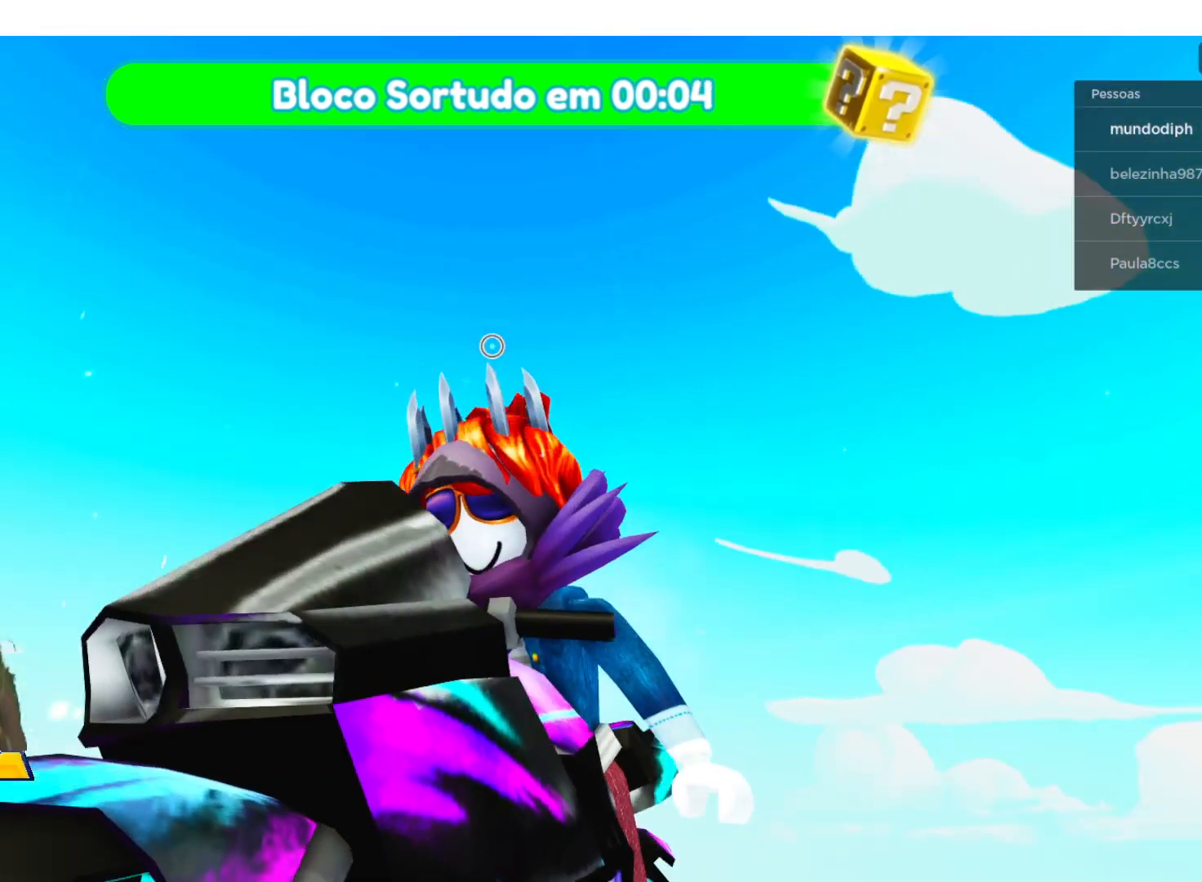
{"buttons": [], "left_stick": "center", "right_stick": "right", "events": [[201, "right_stick", "right"]]}